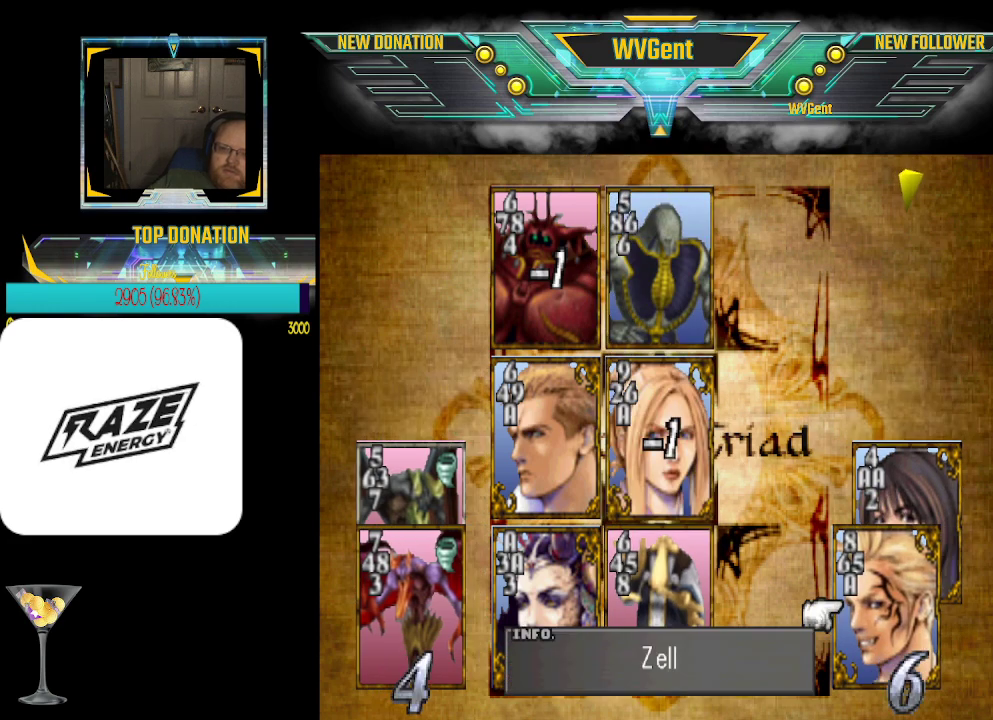
Gameplay with a controller (PlayStation layout); each line is a JSON object with the inputs held at the frame after it. "events" lists button and stick changes between this image and that frame as [ms after this image, input, new state], when the widget could be followed in between. Not read: right_stick.
{"buttons": [], "left_stick": "down", "events": [[167, "CROSS", "down"], [300, "CROSS", "up"], [400, "left_stick", "down"]]}
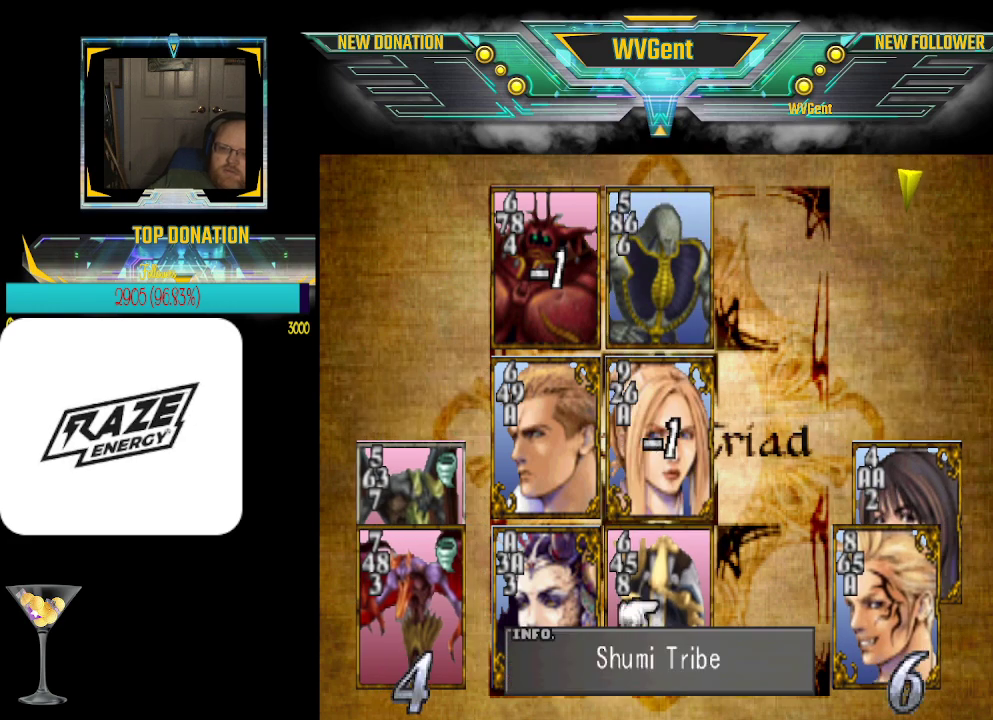
{"buttons": [], "left_stick": "right", "events": [[33, "left_stick", "center"], [400, "left_stick", "right"]]}
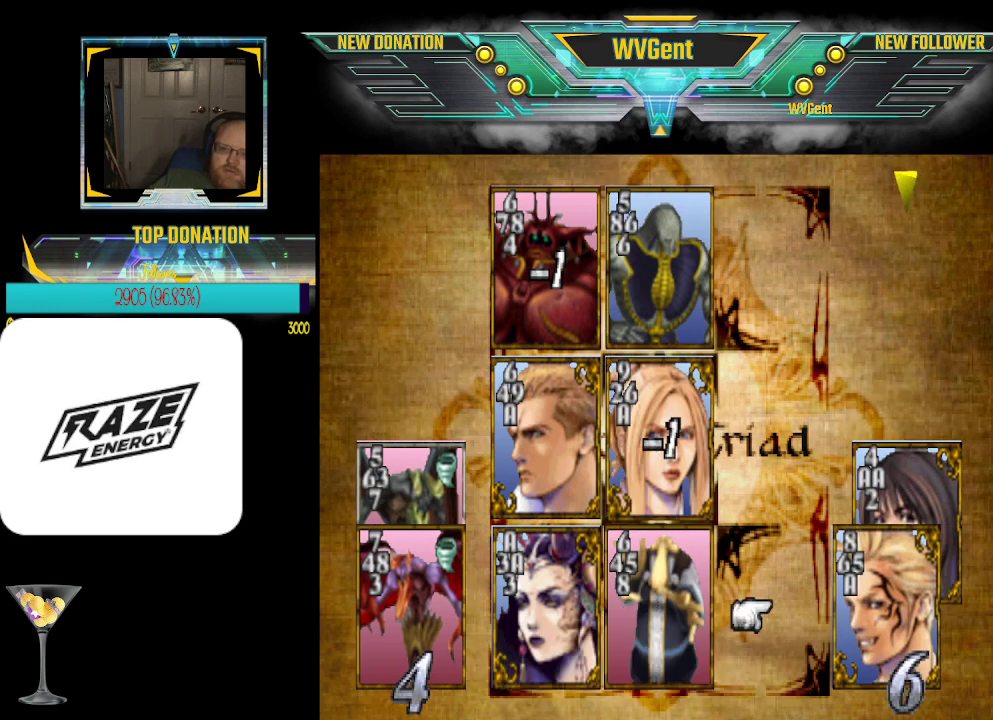
{"buttons": [], "left_stick": "center", "events": [[67, "left_stick", "center"]]}
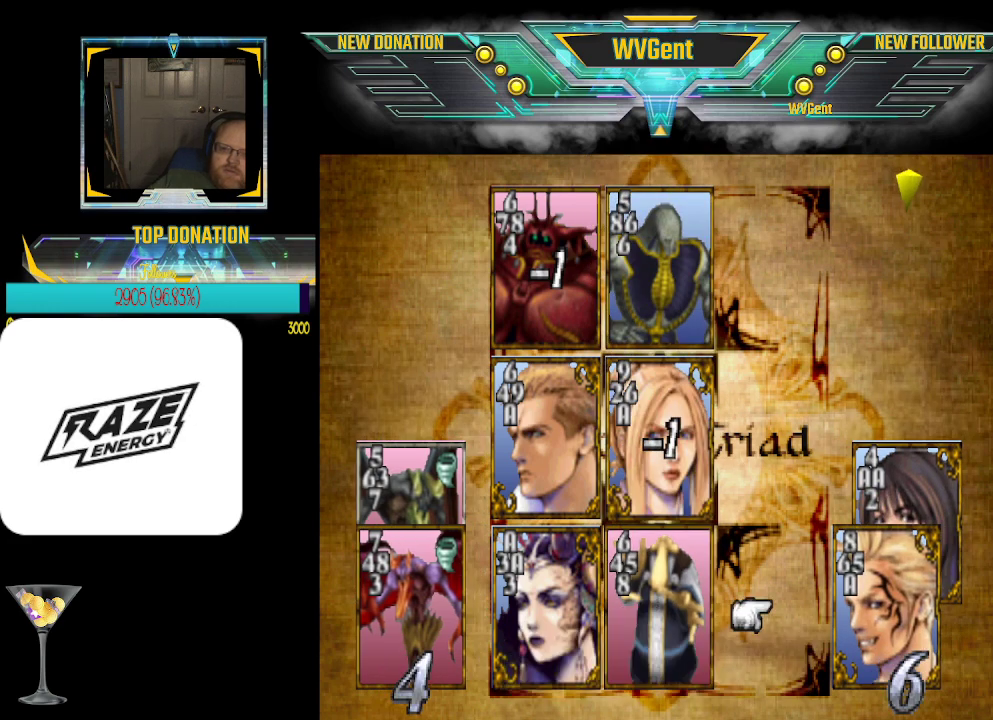
{"buttons": [], "left_stick": "center", "events": [[33, "CROSS", "down"], [167, "CROSS", "up"]]}
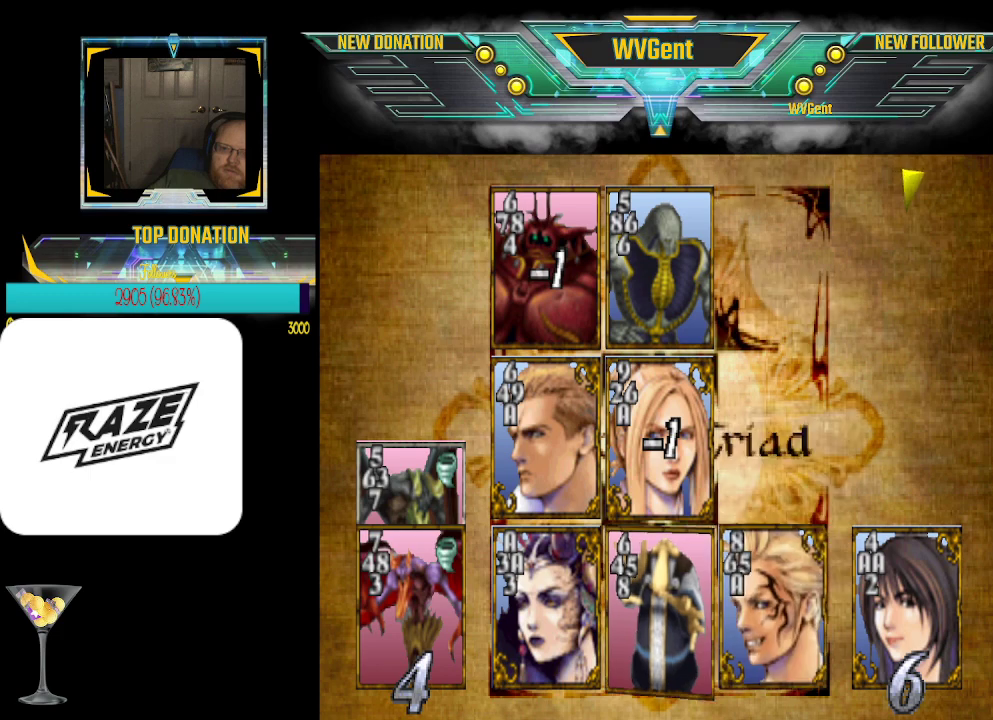
{"buttons": [], "left_stick": "center", "events": []}
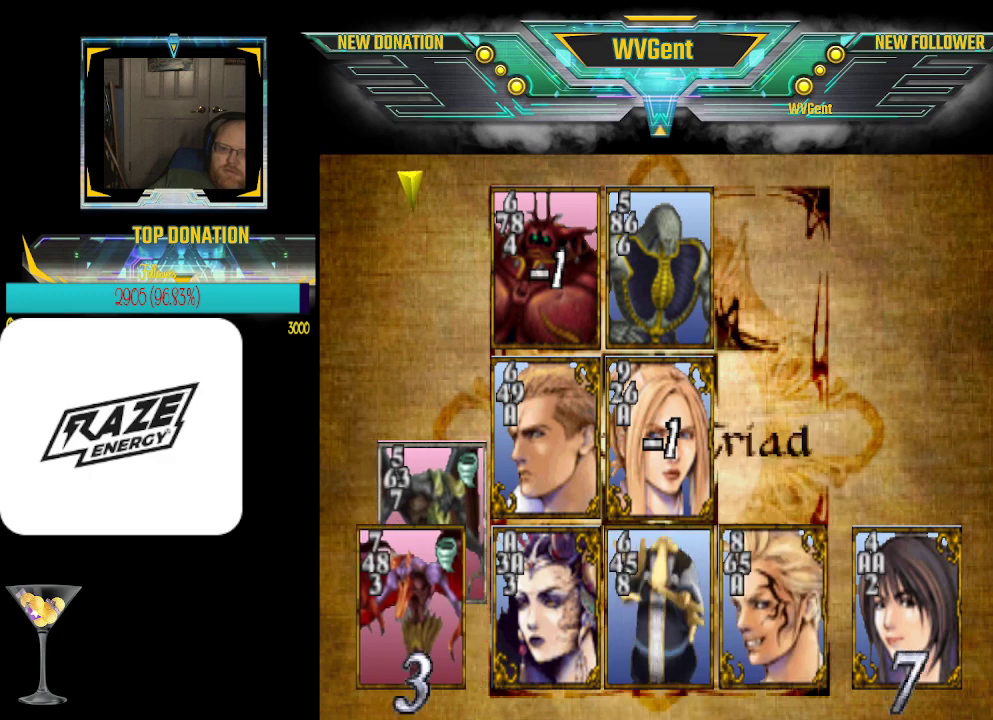
{"buttons": [], "left_stick": "center", "events": []}
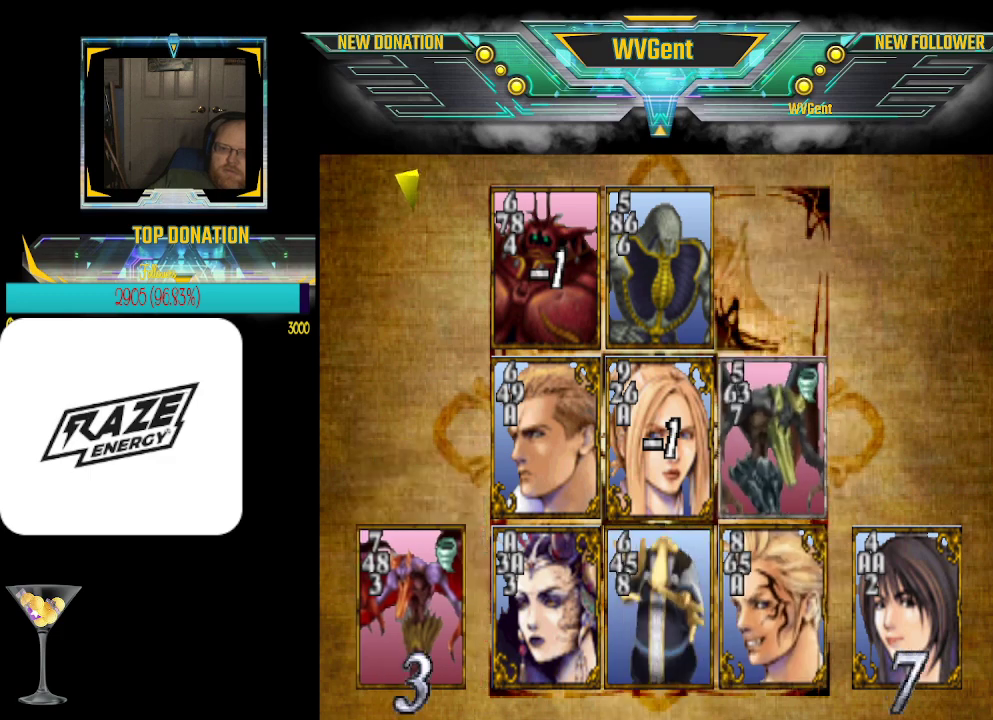
{"buttons": [], "left_stick": "center", "events": []}
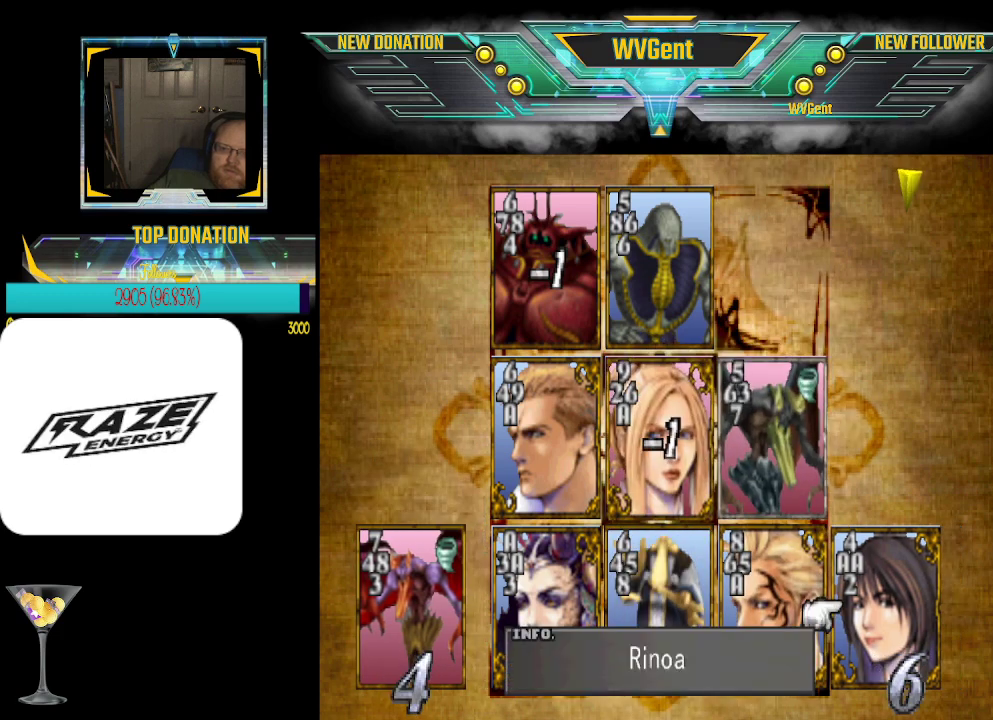
{"buttons": [], "left_stick": "center", "events": [[67, "CROSS", "down"], [200, "CROSS", "up"], [333, "left_stick", "up"], [467, "left_stick", "center"]]}
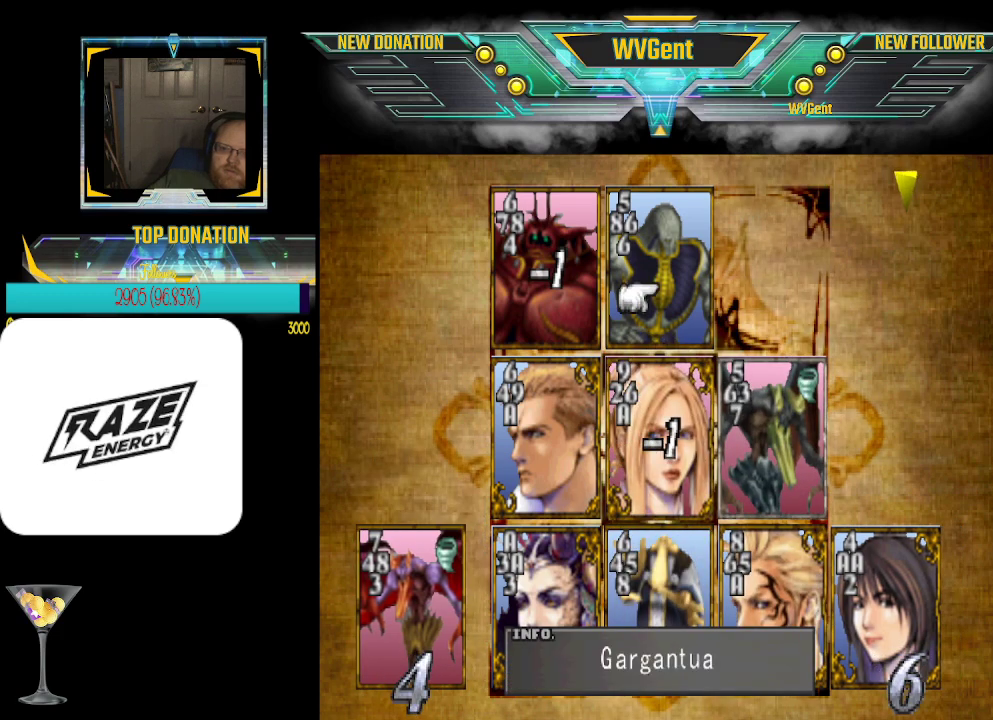
{"buttons": ["CROSS"], "left_stick": "center", "events": [[233, "left_stick", "right"], [367, "left_stick", "center"], [433, "CROSS", "down"]]}
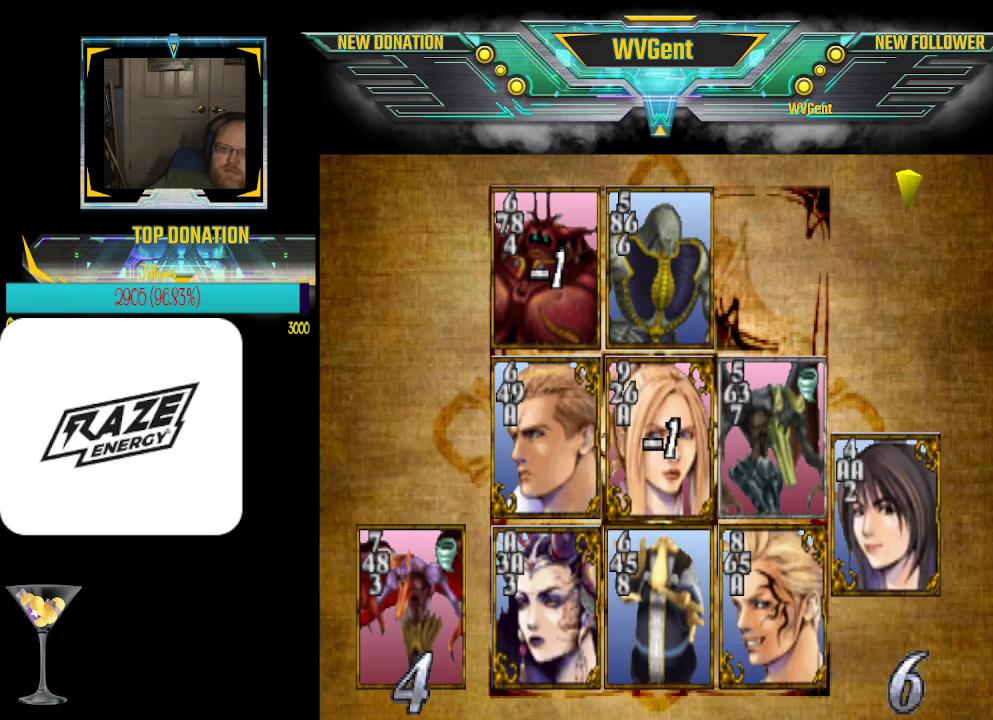
{"buttons": [], "left_stick": "center", "events": [[67, "CROSS", "up"]]}
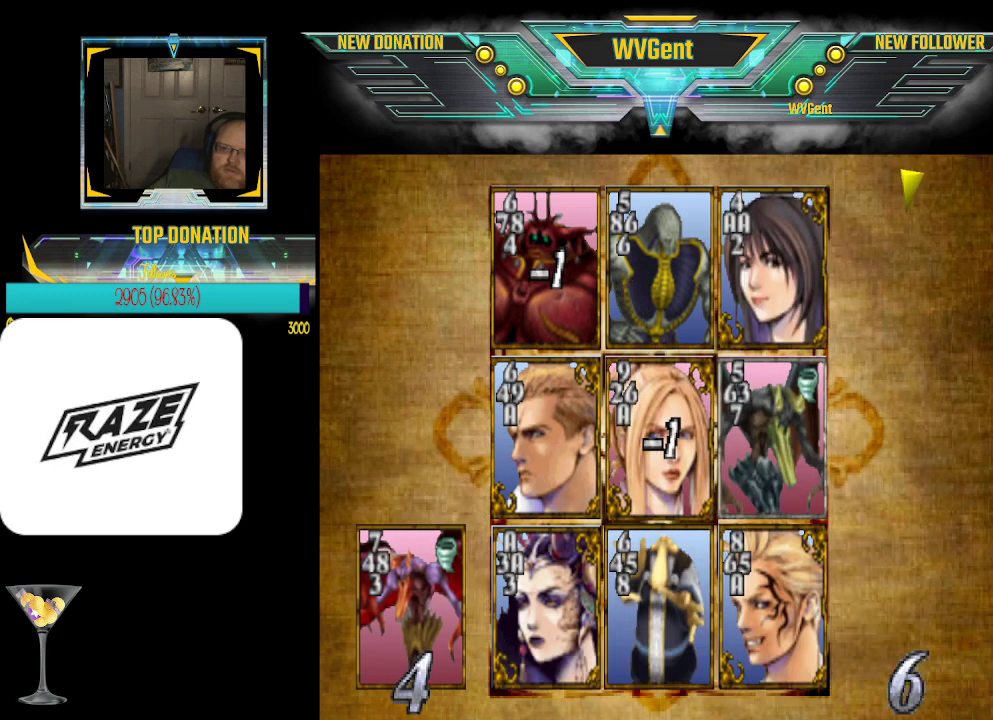
{"buttons": ["CROSS"], "left_stick": "center", "events": [[467, "CROSS", "down"]]}
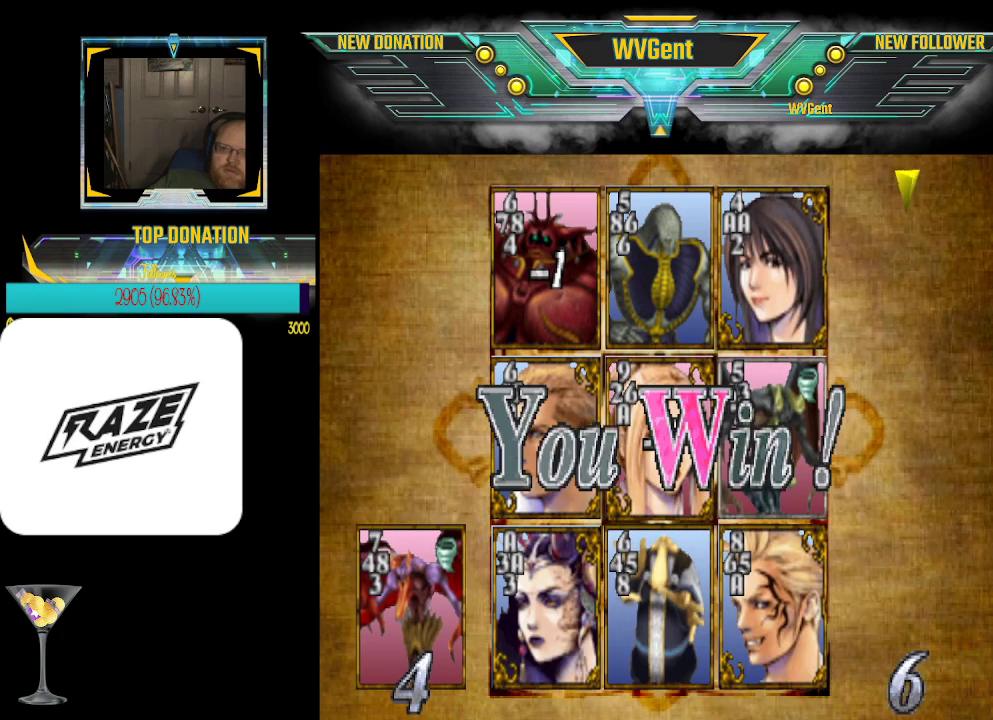
{"buttons": [], "left_stick": "center", "events": [[67, "CROSS", "up"]]}
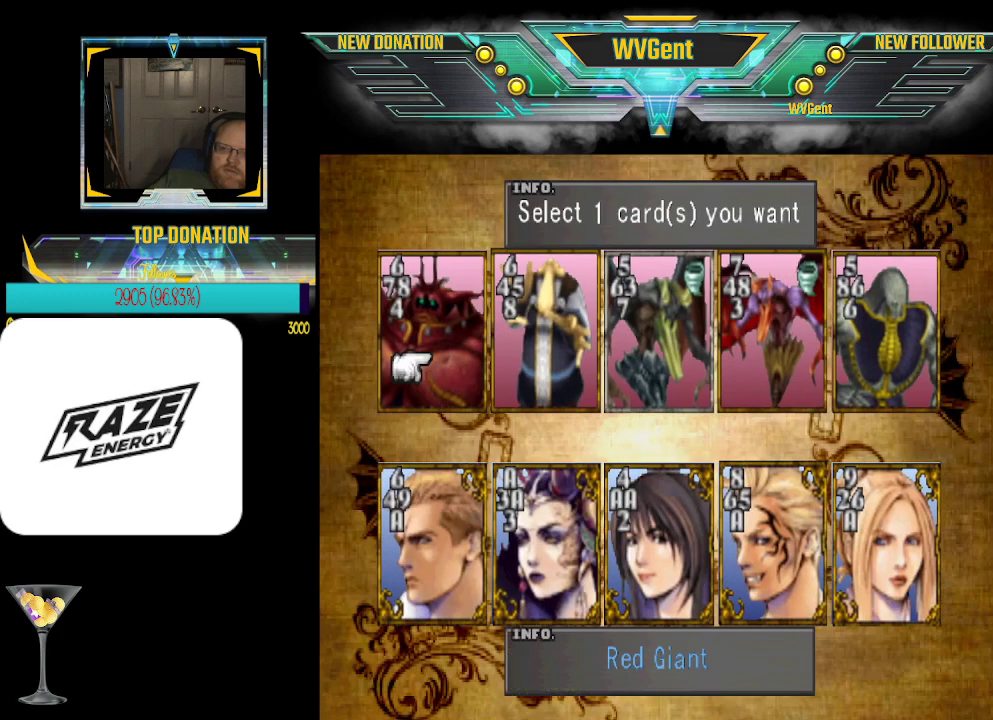
{"buttons": [], "left_stick": "center", "events": []}
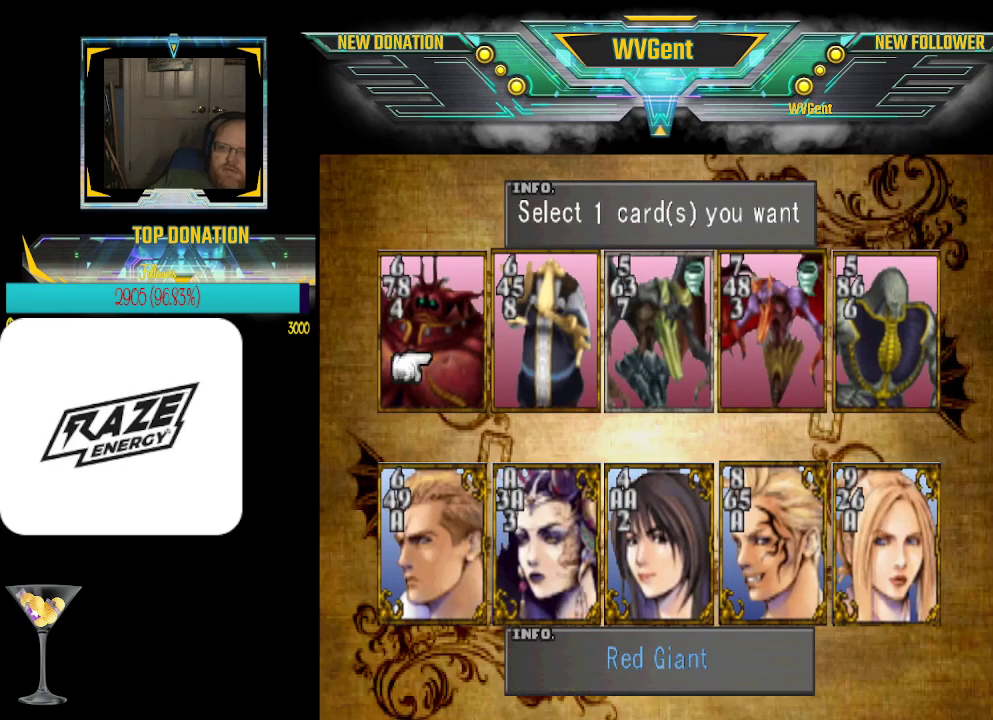
{"buttons": [], "left_stick": "center", "events": [[233, "left_stick", "right"], [400, "left_stick", "center"]]}
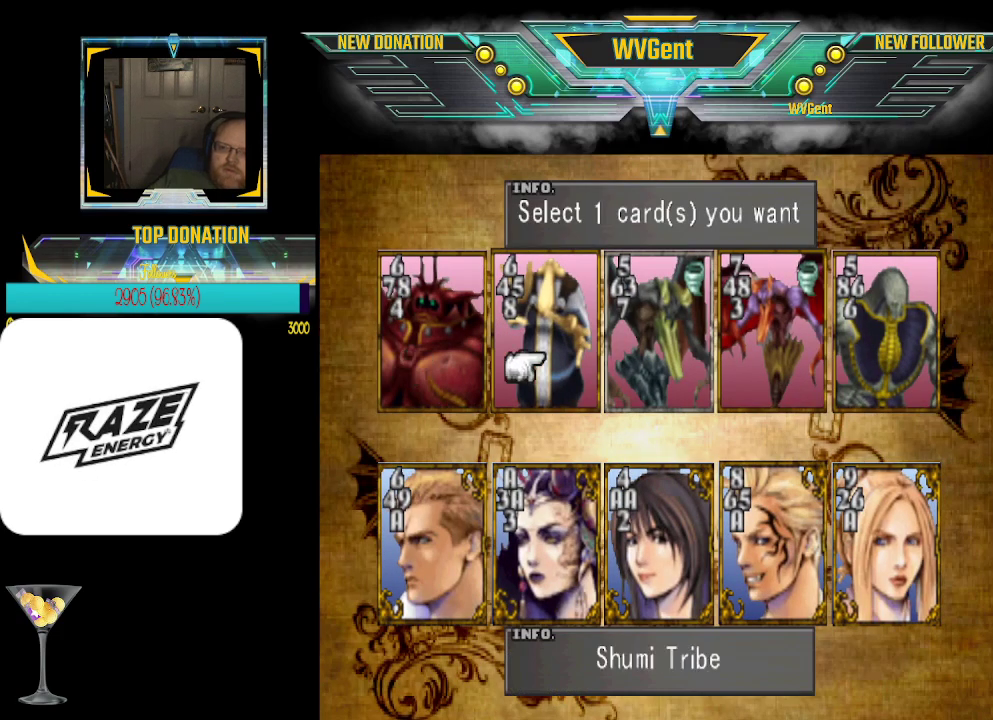
{"buttons": [], "left_stick": "center", "events": [[200, "left_stick", "right"], [333, "left_stick", "center"]]}
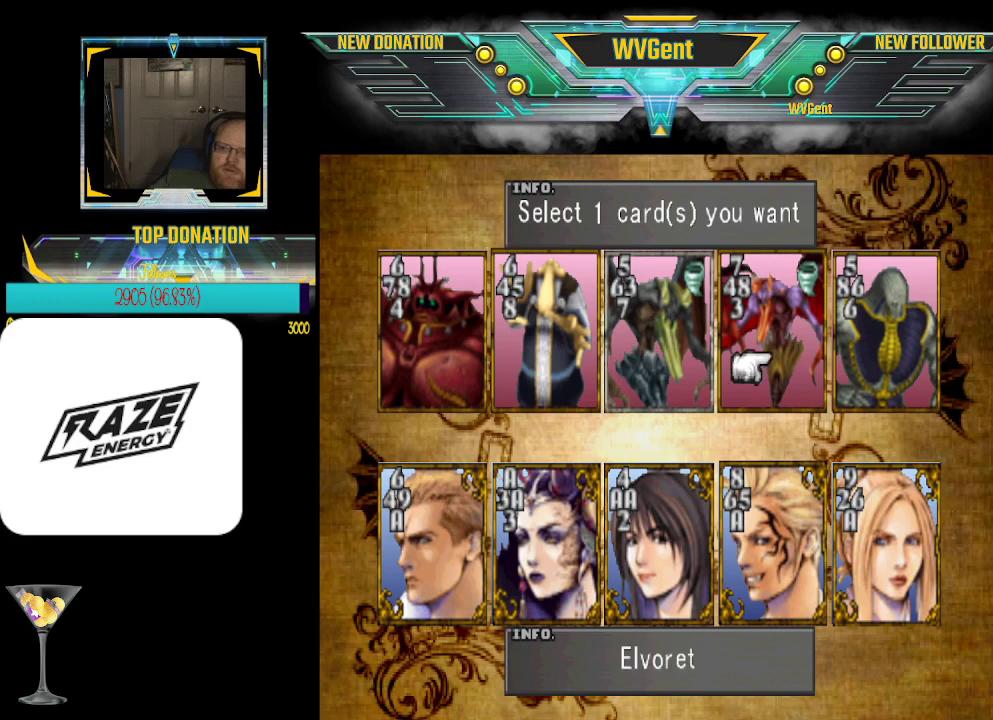
{"buttons": [], "left_stick": "center", "events": [[33, "left_stick", "right"], [200, "left_stick", "center"]]}
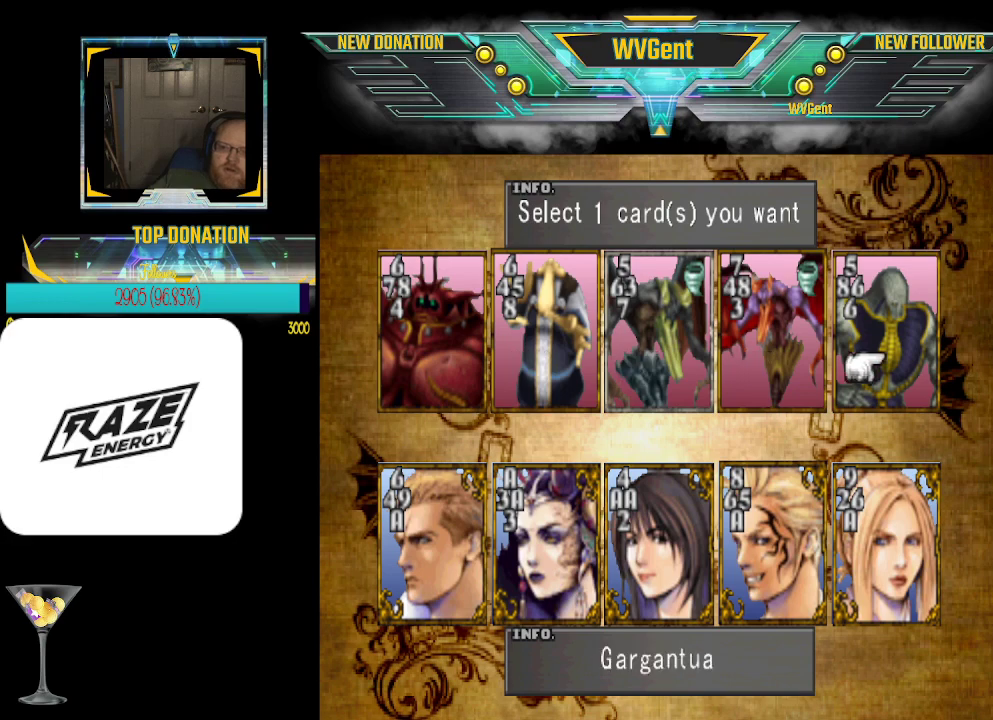
{"buttons": [], "left_stick": "center", "events": [[167, "left_stick", "left"], [367, "left_stick", "center"]]}